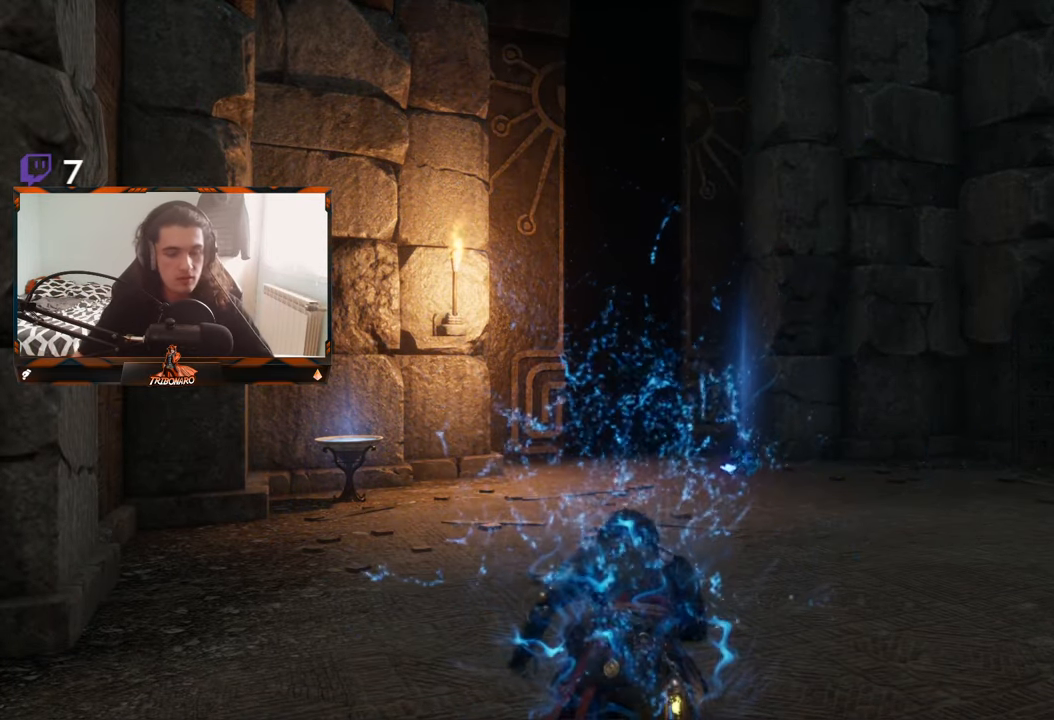
Gameplay with a controller (Xbox layout); each line is a JSON object with the inputs held at the frame after it. "events" lists button and stick changes between this image and that frame as [ms after this image, input, new state], when the widget could be followed in between.
{"buttons": [], "left_stick": "up-right", "right_stick": "center", "events": [[467, "left_stick", "up-right"]]}
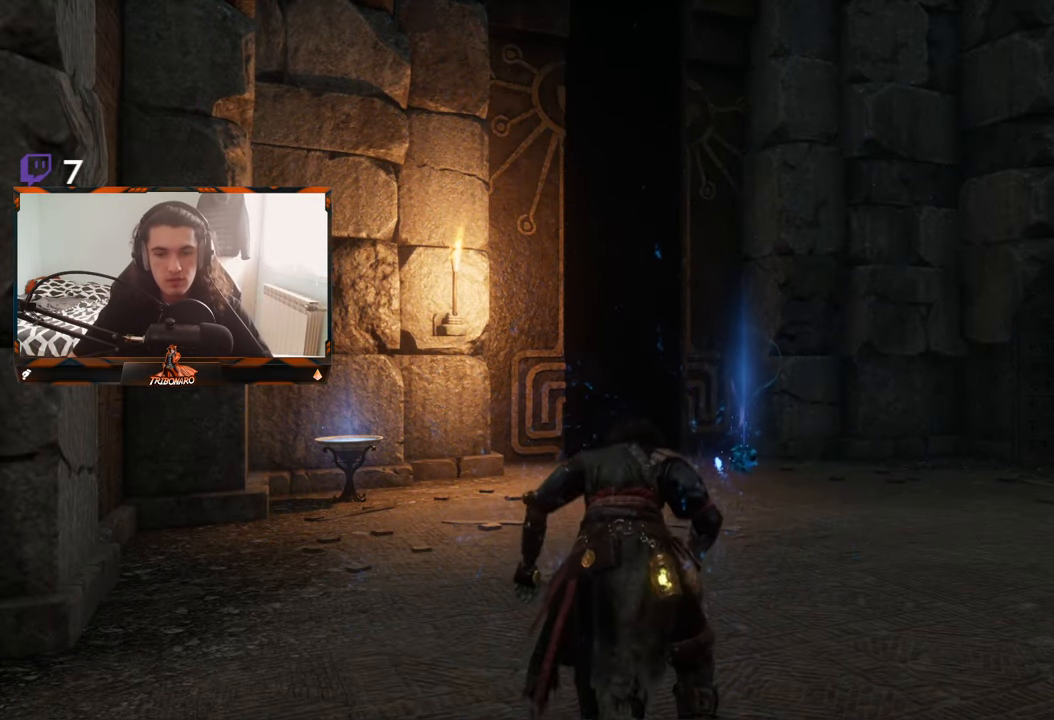
{"buttons": [], "left_stick": "up-right", "right_stick": "down-left", "events": [[284, "right_stick", "down-left"]]}
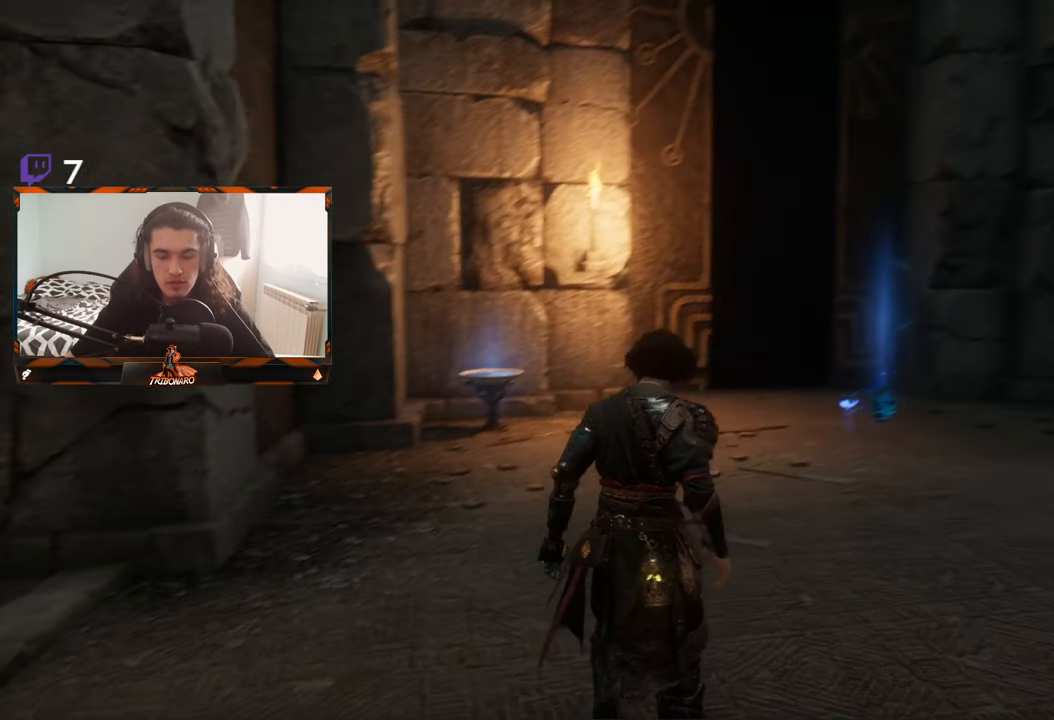
{"buttons": [], "left_stick": "up-right", "right_stick": "center", "events": [[34, "right_stick", "center"]]}
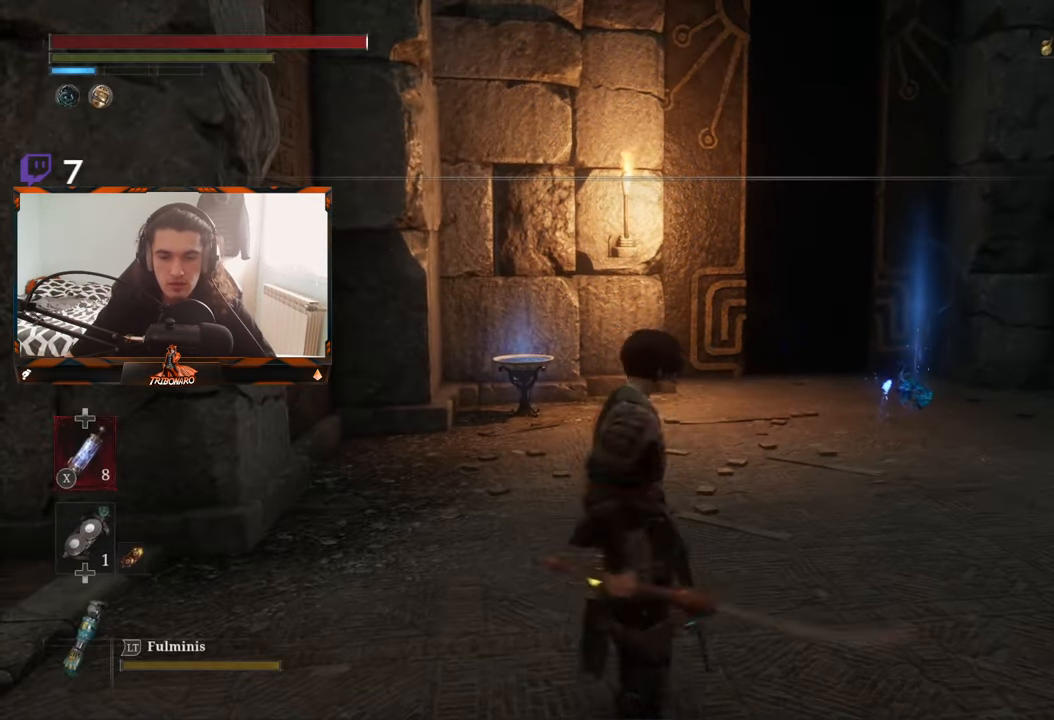
{"buttons": [], "left_stick": "up-right", "right_stick": "center", "events": []}
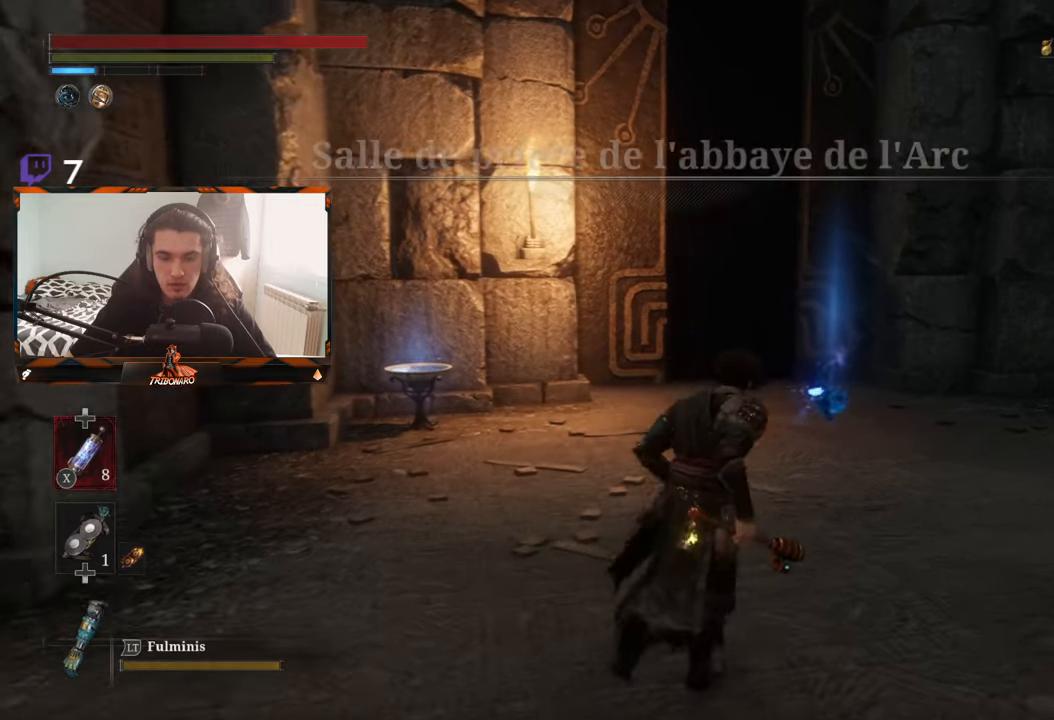
{"buttons": [], "left_stick": "up-right", "right_stick": "center", "events": []}
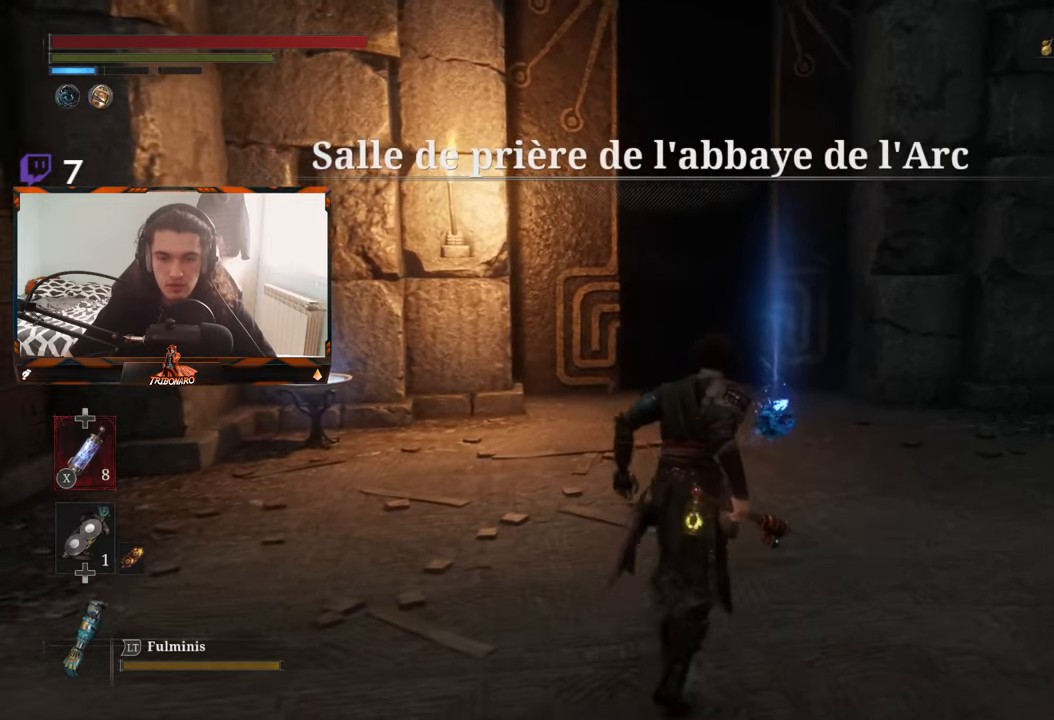
{"buttons": [], "left_stick": "up", "right_stick": "center", "events": [[116, "left_stick", "up"]]}
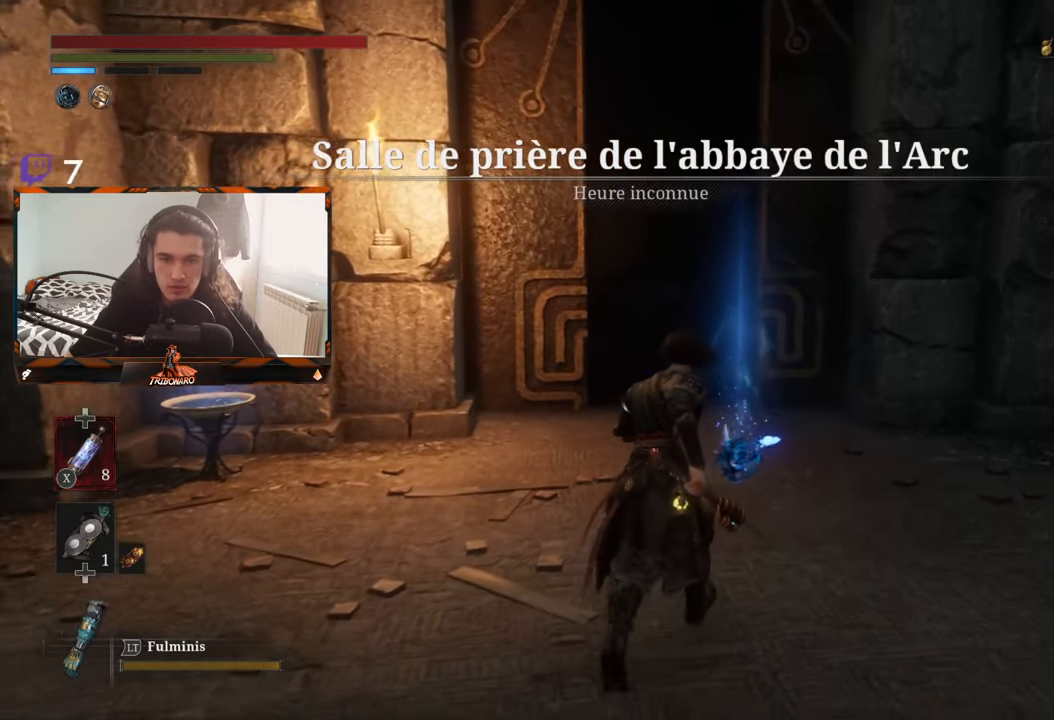
{"buttons": [], "left_stick": "up", "right_stick": "center", "events": []}
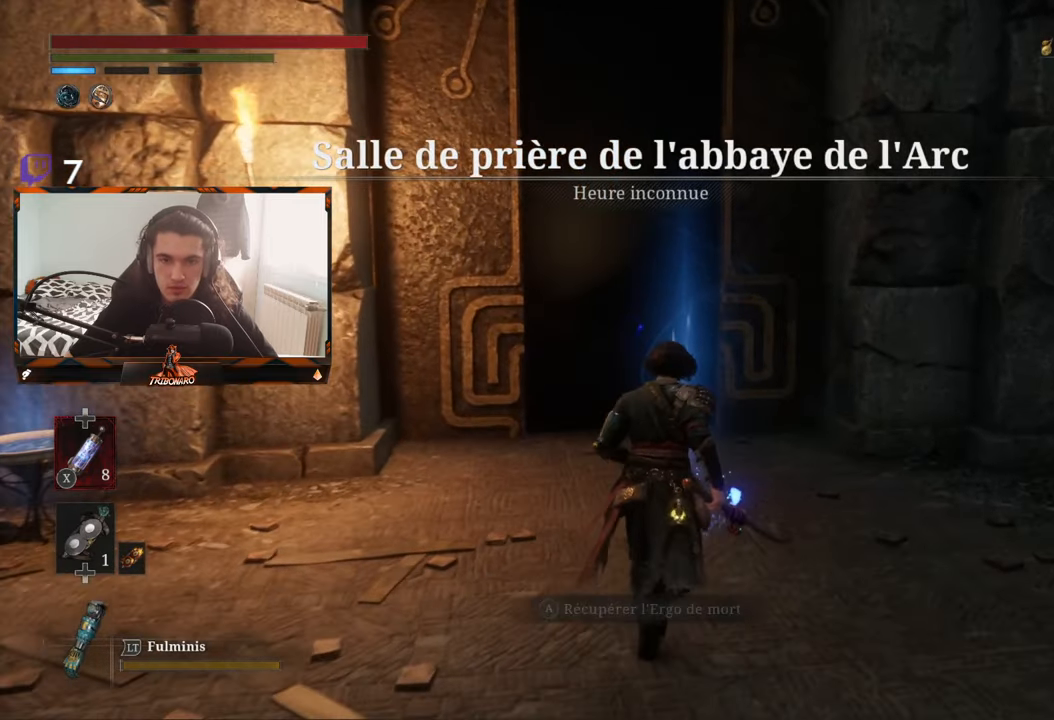
{"buttons": [], "left_stick": "up", "right_stick": "center", "events": [[216, "A", "down"], [383, "A", "up"]]}
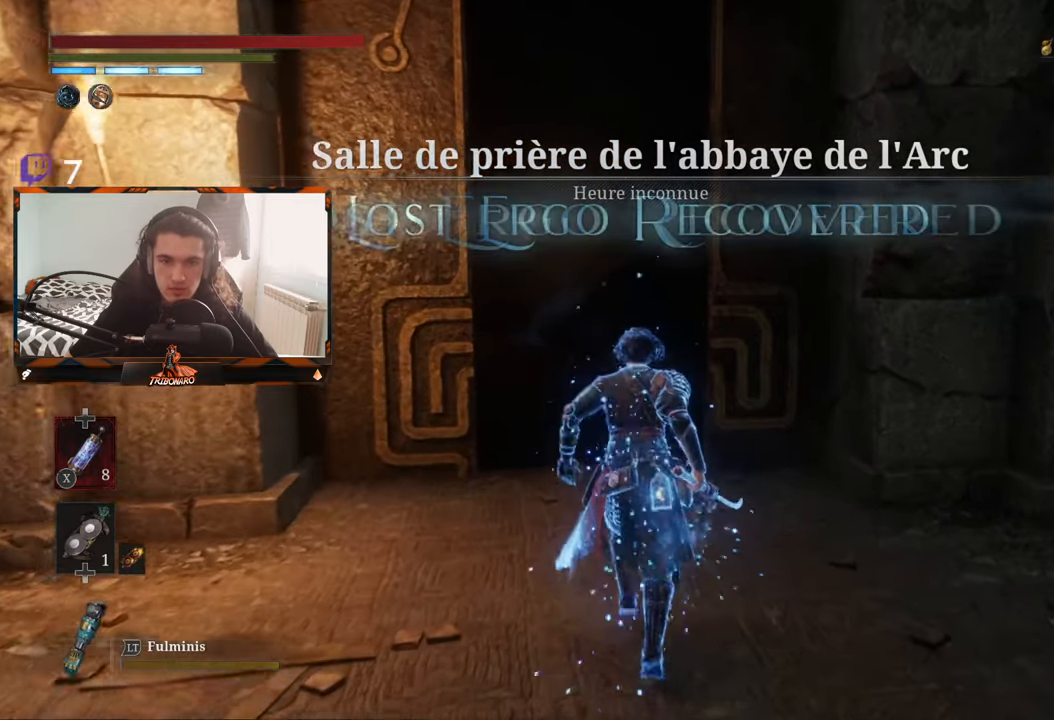
{"buttons": [], "left_stick": "up", "right_stick": "down-left", "events": [[366, "right_stick", "down-left"]]}
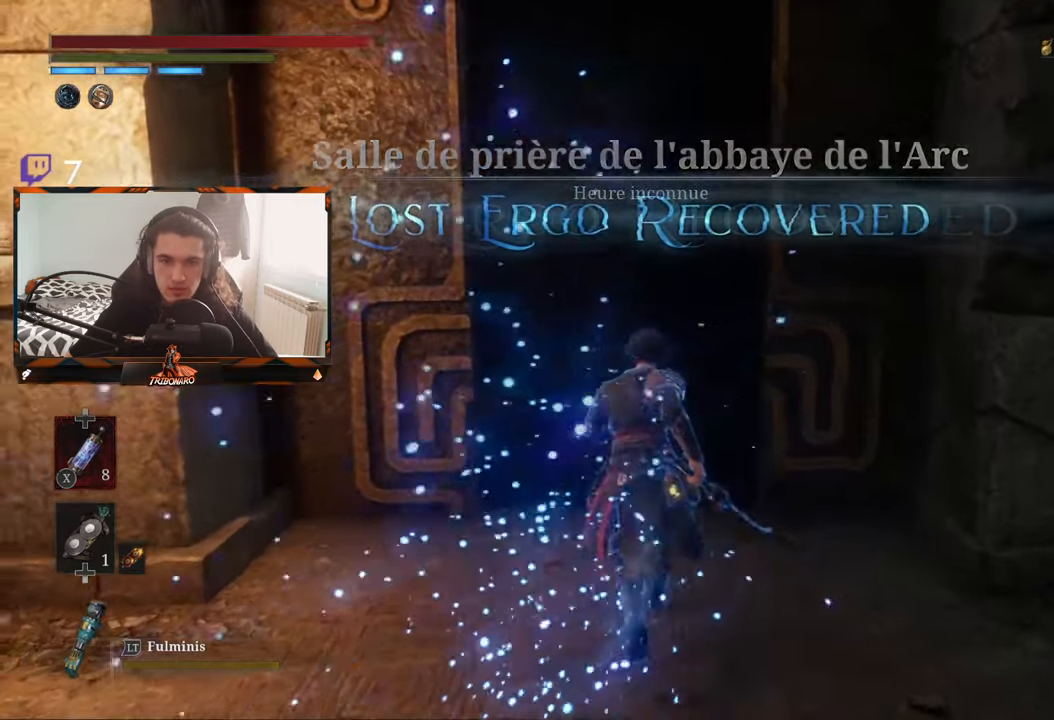
{"buttons": [], "left_stick": "center", "right_stick": "center", "events": [[16, "right_stick", "center"], [300, "A", "down"], [466, "left_stick", "center"], [483, "A", "up"]]}
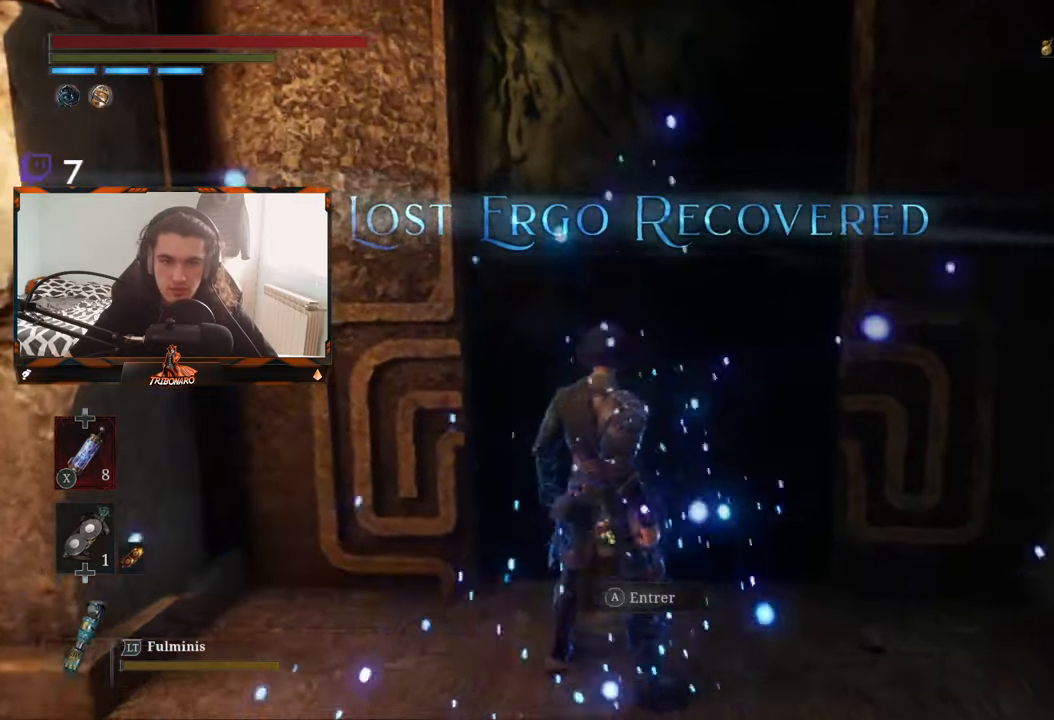
{"buttons": [], "left_stick": "center", "right_stick": "center", "events": []}
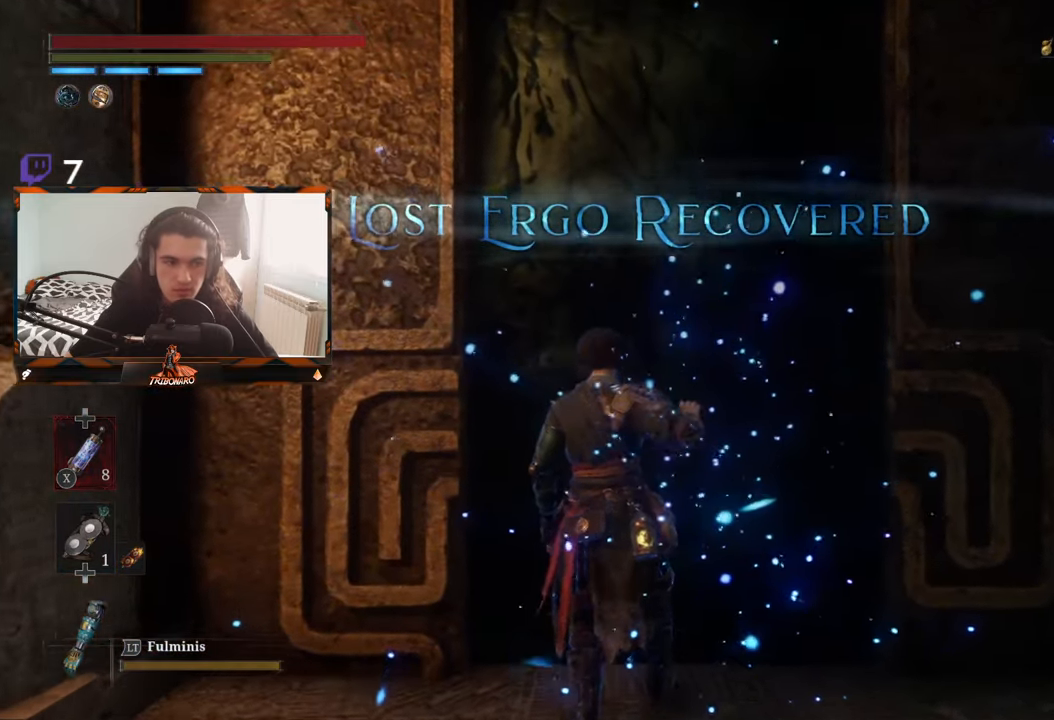
{"buttons": [], "left_stick": "center", "right_stick": "center", "events": []}
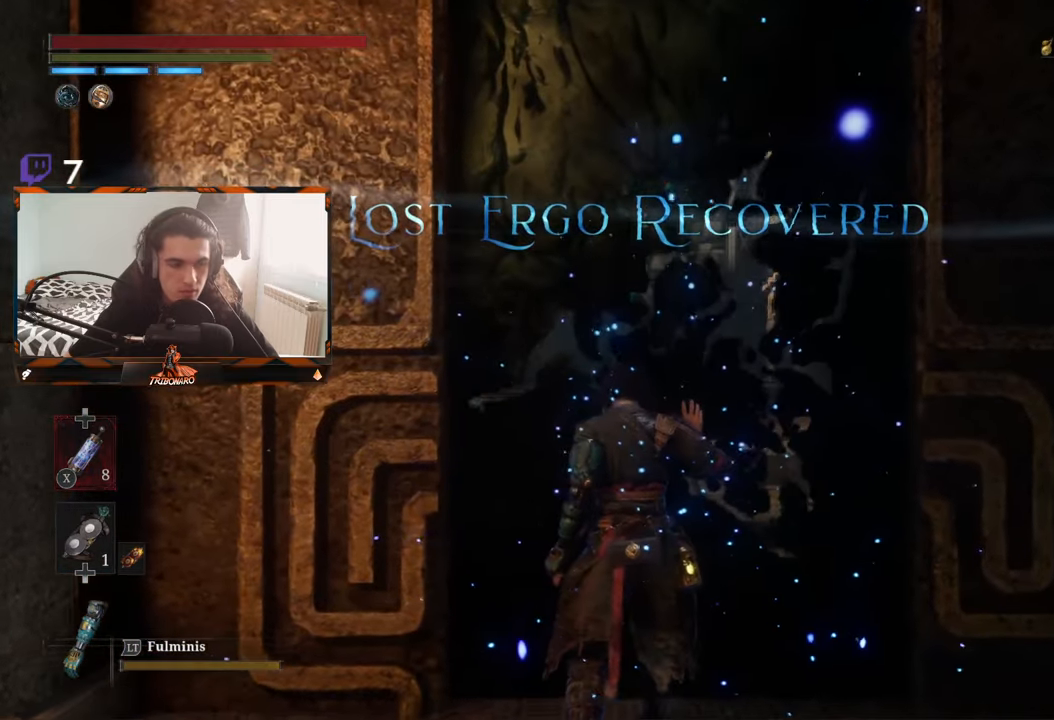
{"buttons": [], "left_stick": "up", "right_stick": "center", "events": [[466, "left_stick", "up"]]}
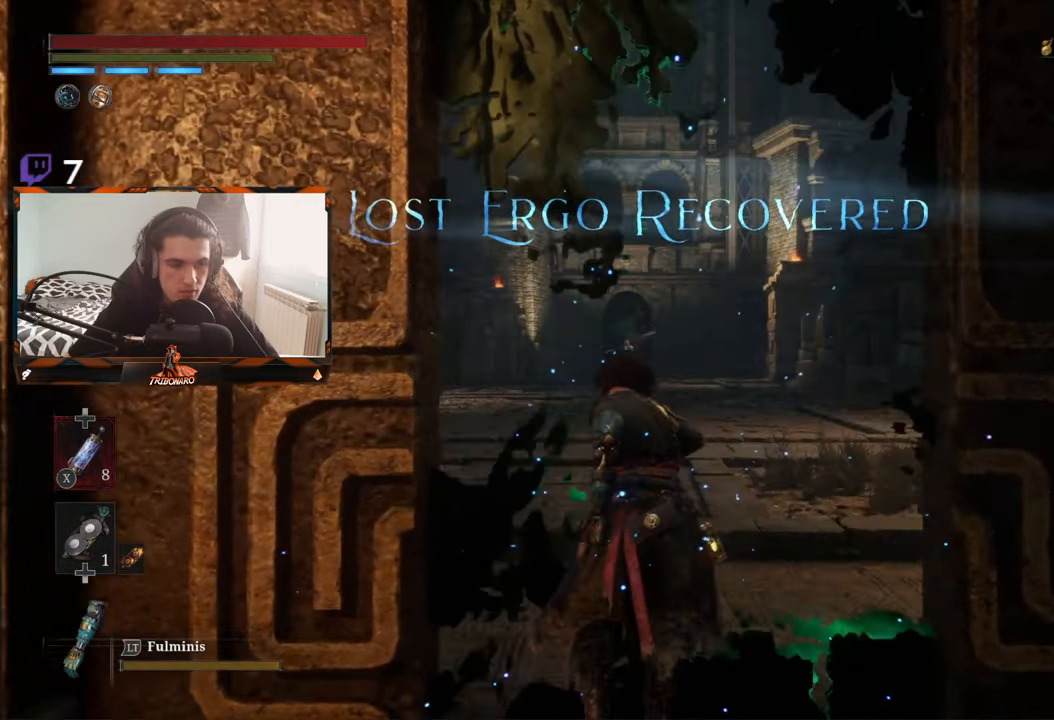
{"buttons": [], "left_stick": "up", "right_stick": "center", "events": []}
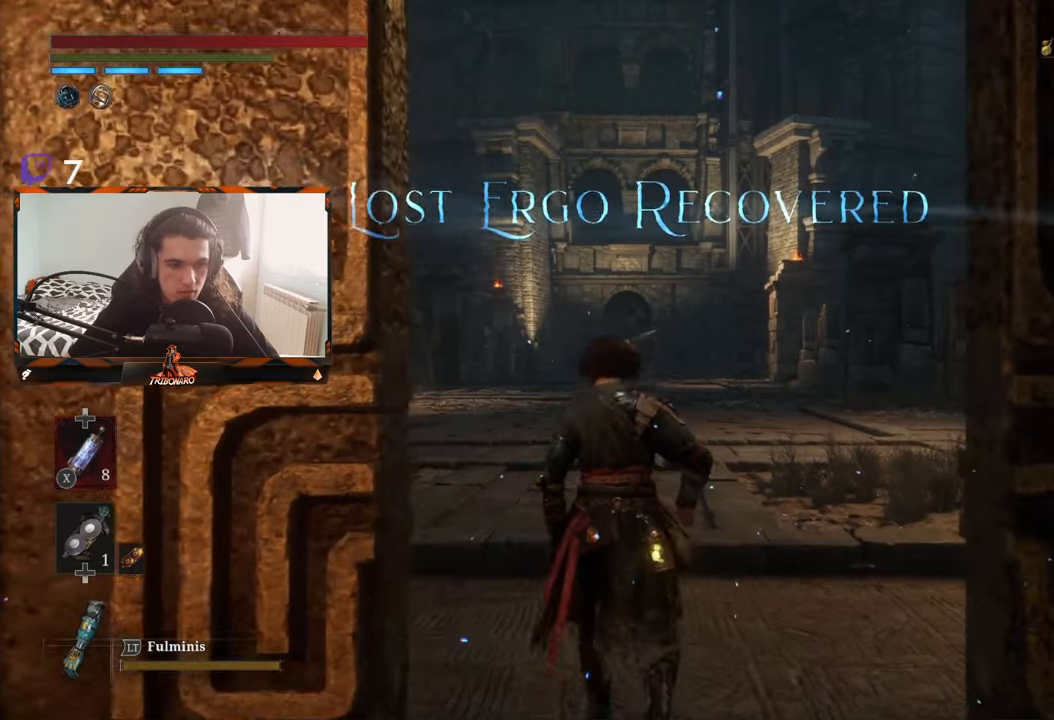
{"buttons": [], "left_stick": "up", "right_stick": "center", "events": []}
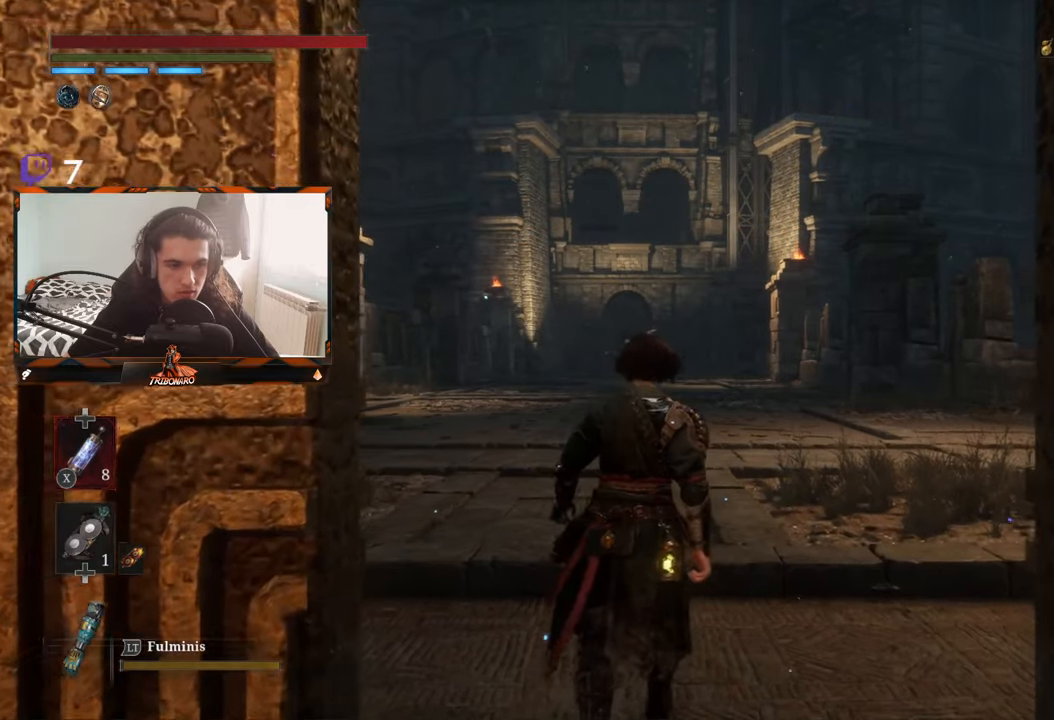
{"buttons": [], "left_stick": "up", "right_stick": "center", "events": []}
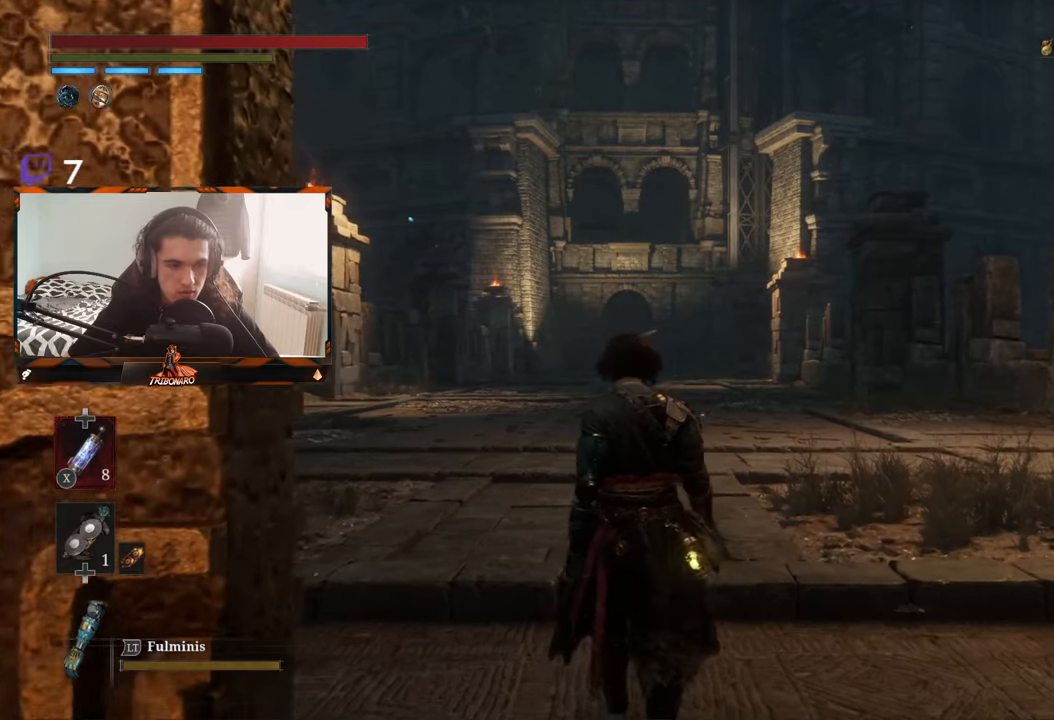
{"buttons": [], "left_stick": "up", "right_stick": "center", "events": []}
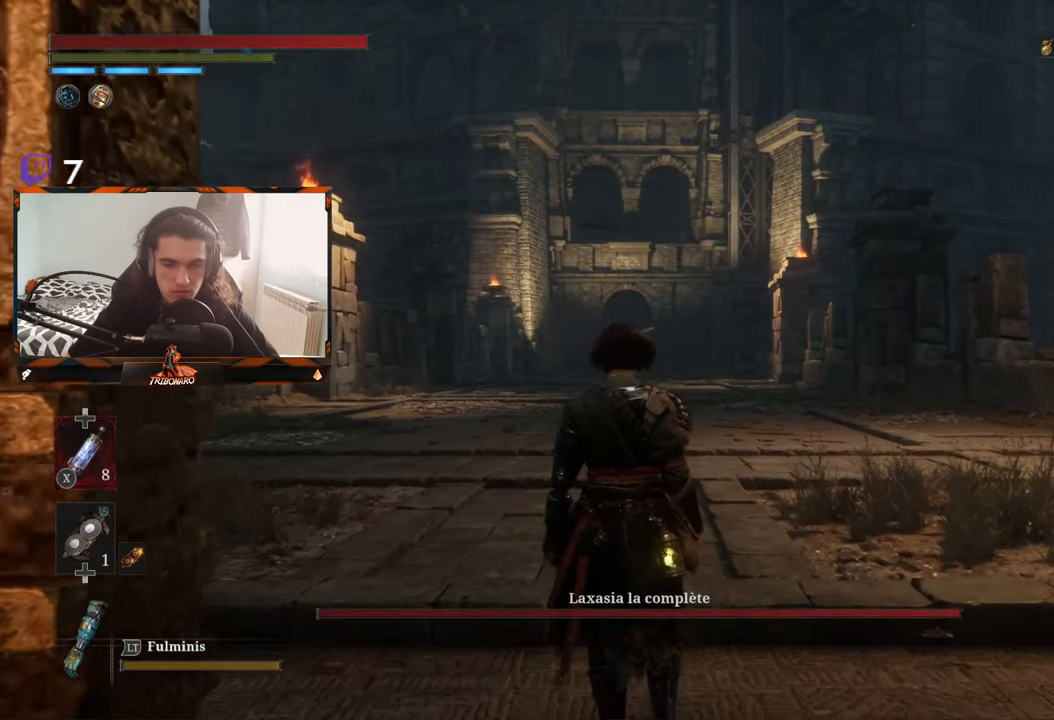
{"buttons": [], "left_stick": "up", "right_stick": "center", "events": []}
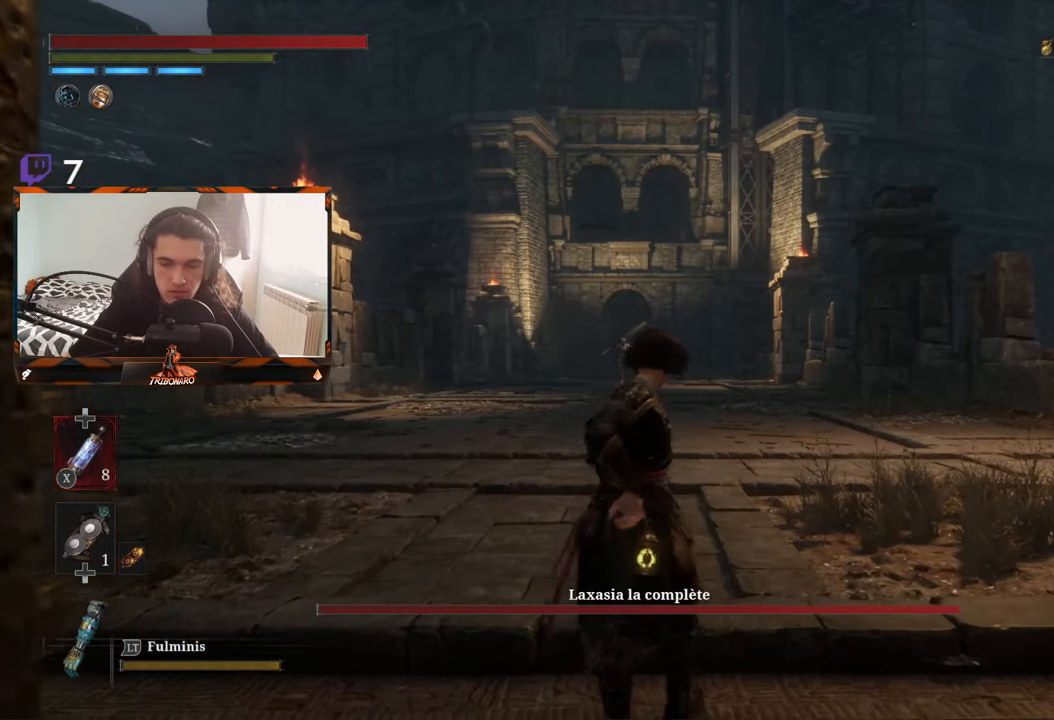
{"buttons": [], "left_stick": "up", "right_stick": "center", "events": []}
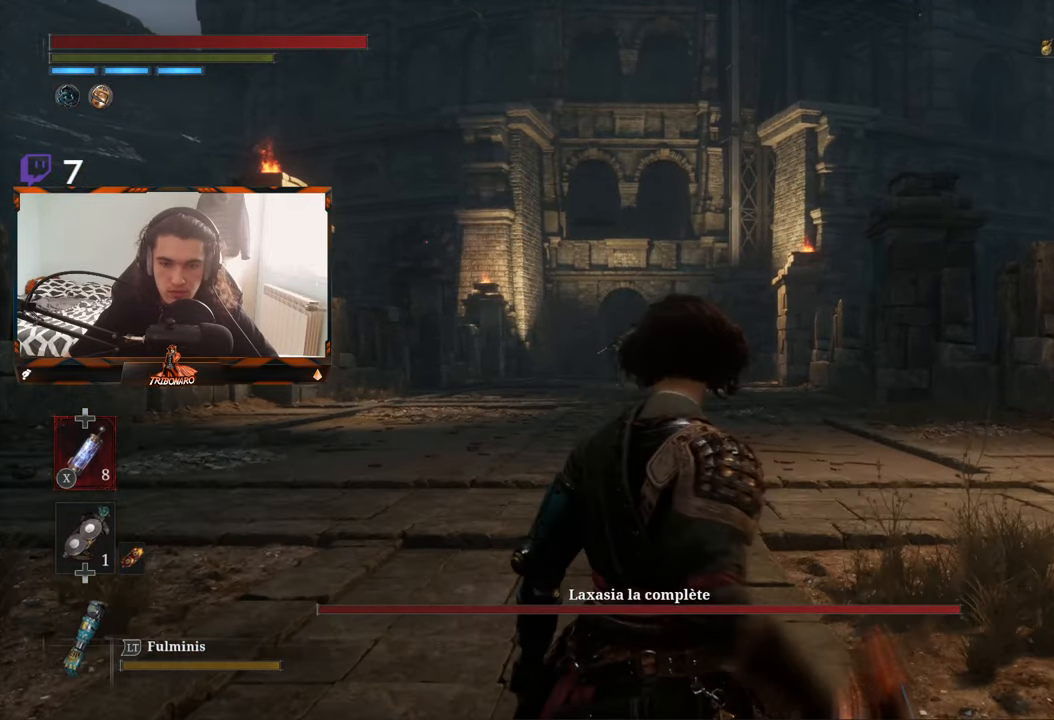
{"buttons": [], "left_stick": "up", "right_stick": "center", "events": [[333, "R3", "down"], [417, "R3", "up"]]}
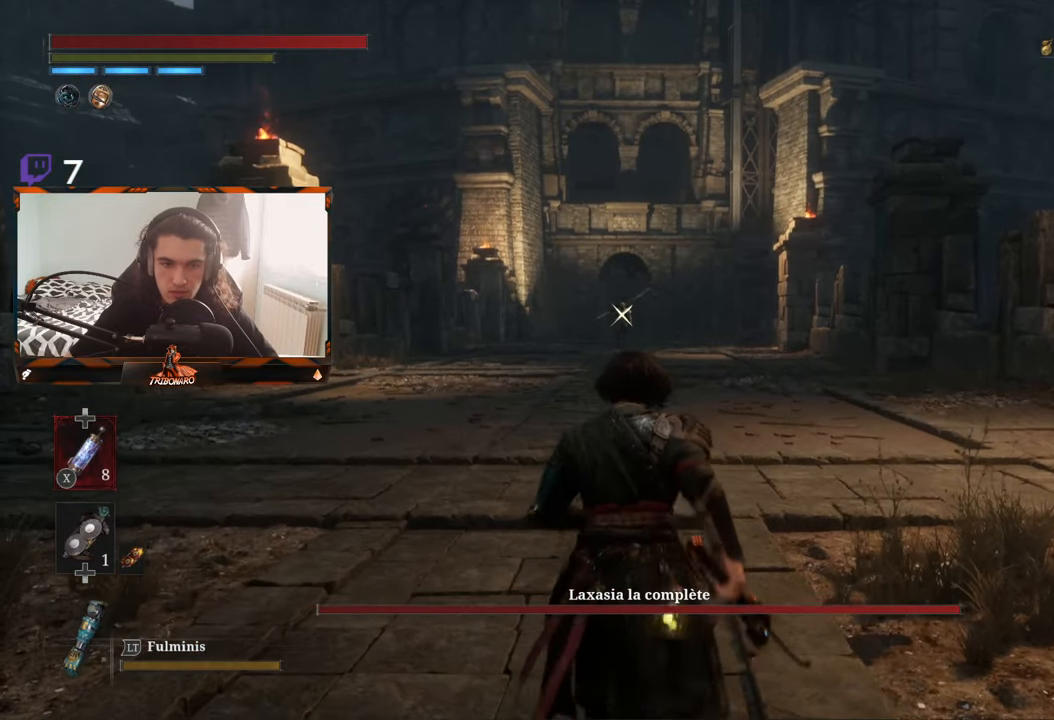
{"buttons": ["B"], "left_stick": "up", "right_stick": "center", "events": [[233, "B", "down"]]}
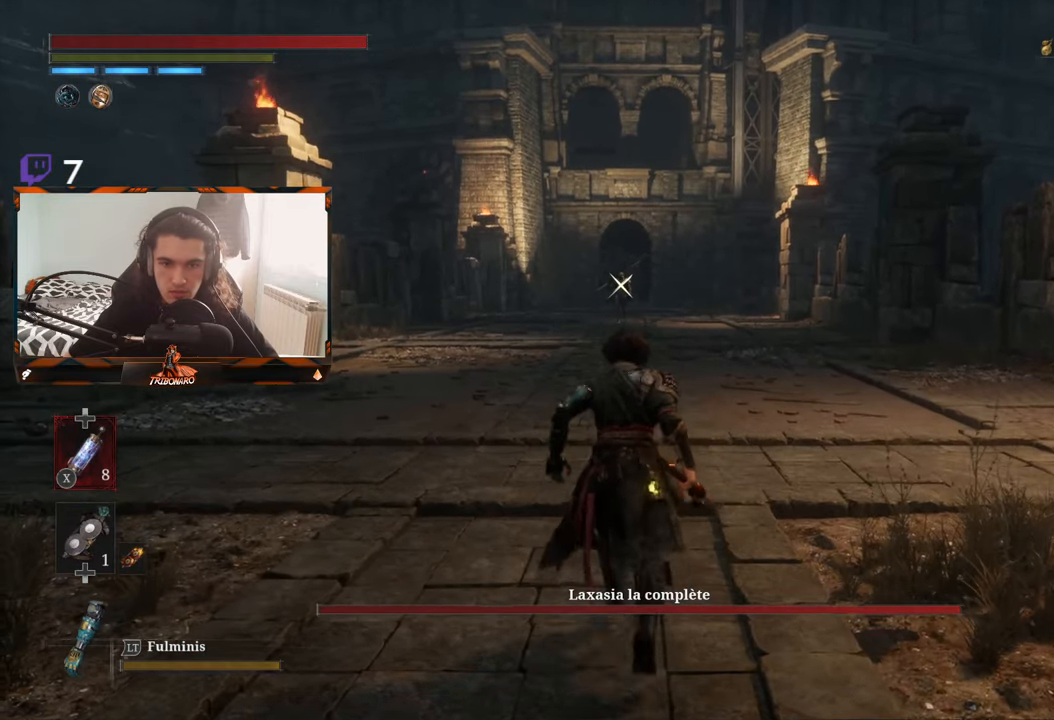
{"buttons": ["B"], "left_stick": "up", "right_stick": "center", "events": []}
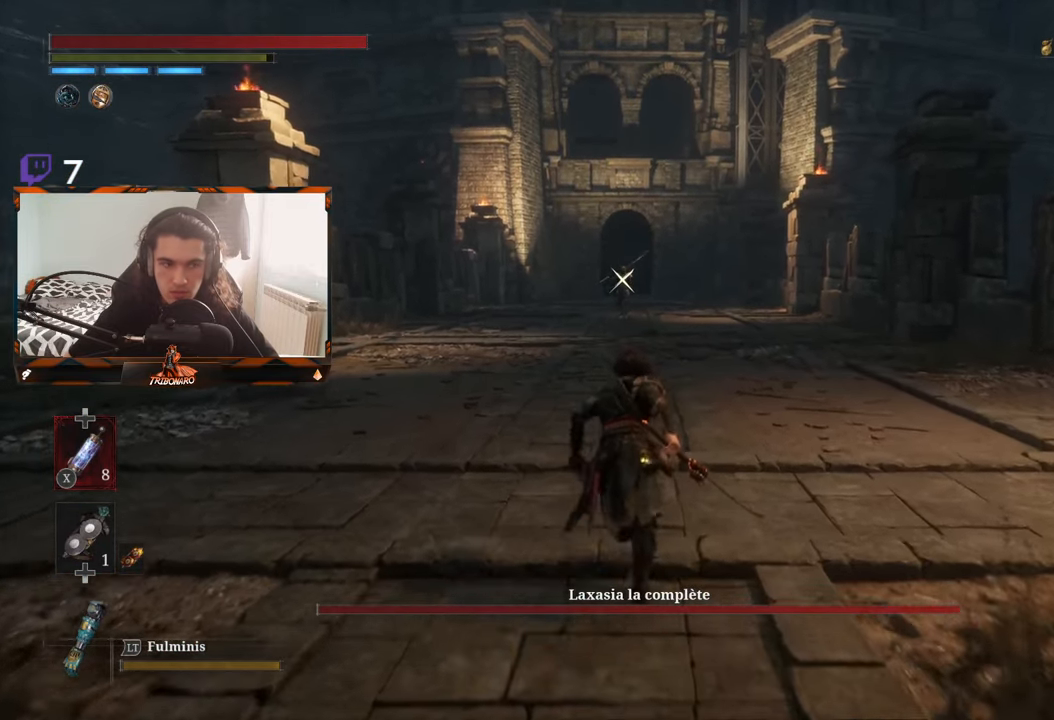
{"buttons": ["B"], "left_stick": "up", "right_stick": "center", "events": []}
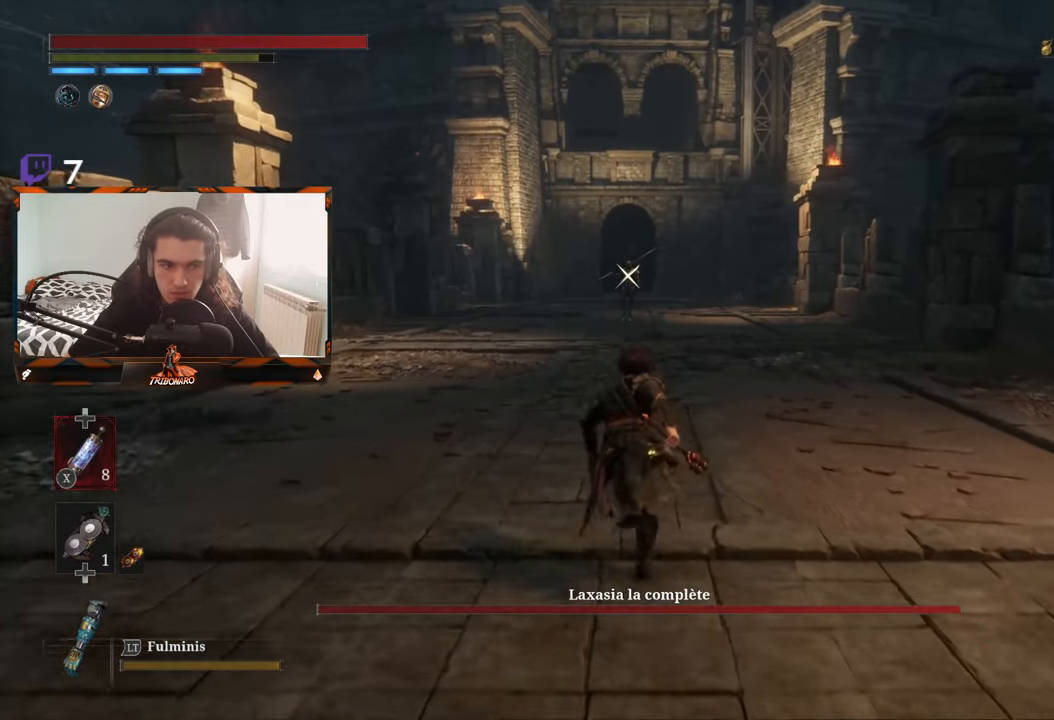
{"buttons": ["B"], "left_stick": "up", "right_stick": "center", "events": []}
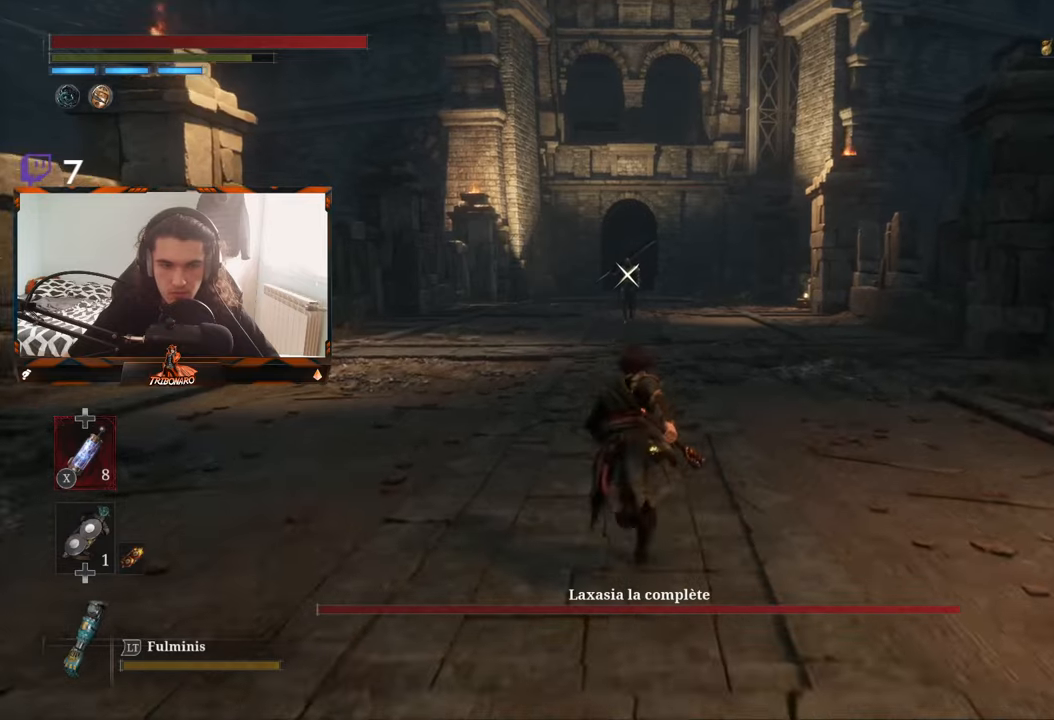
{"buttons": ["B"], "left_stick": "up", "right_stick": "center", "events": []}
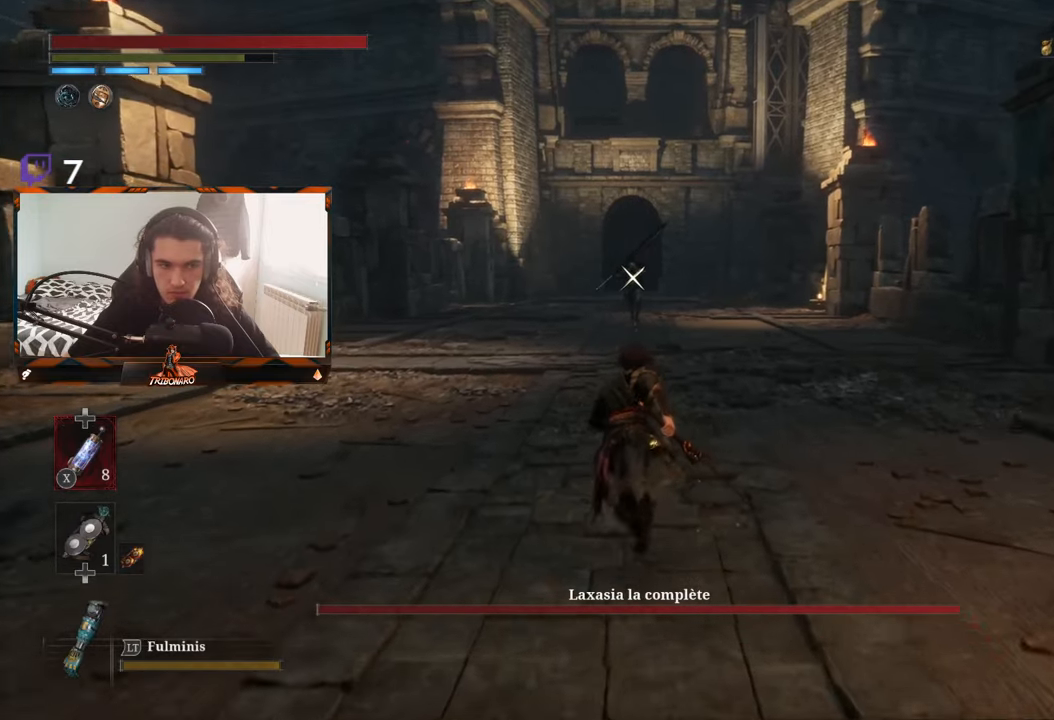
{"buttons": ["B"], "left_stick": "up", "right_stick": "center", "events": []}
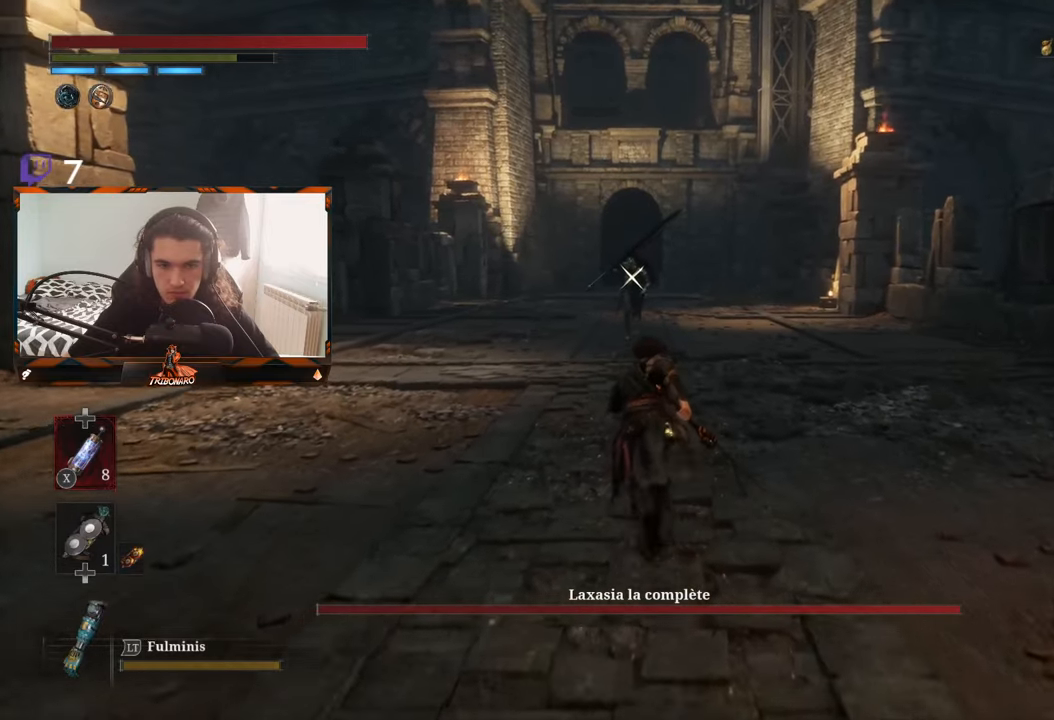
{"buttons": [], "left_stick": "up", "right_stick": "center", "events": [[384, "B", "up"]]}
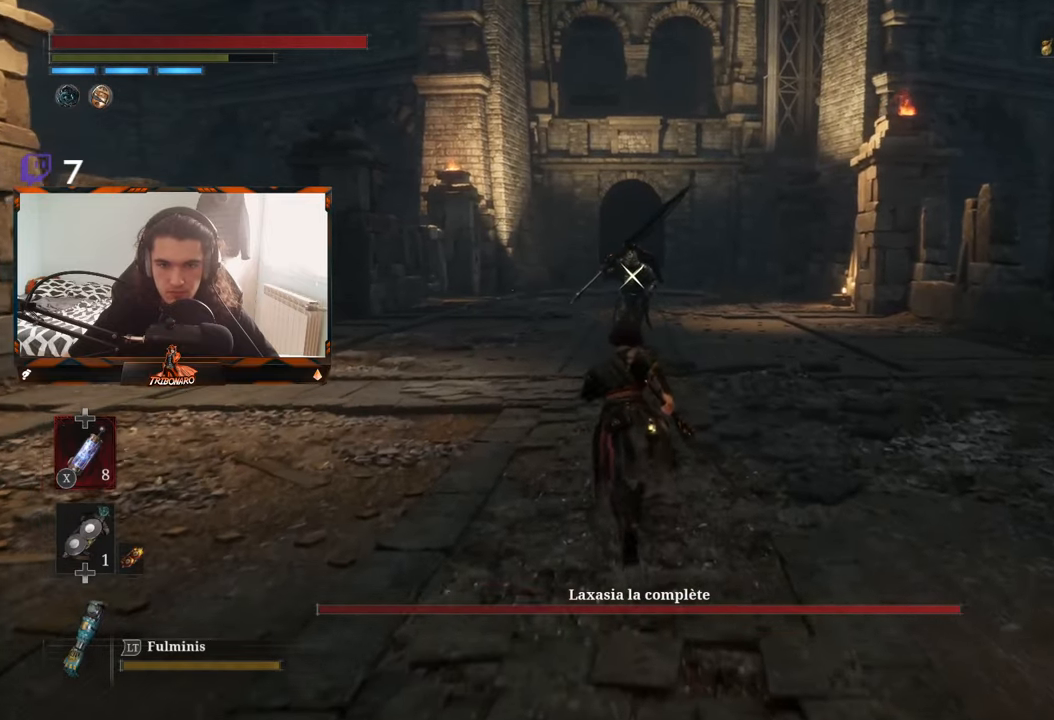
{"buttons": [], "left_stick": "up", "right_stick": "center", "events": []}